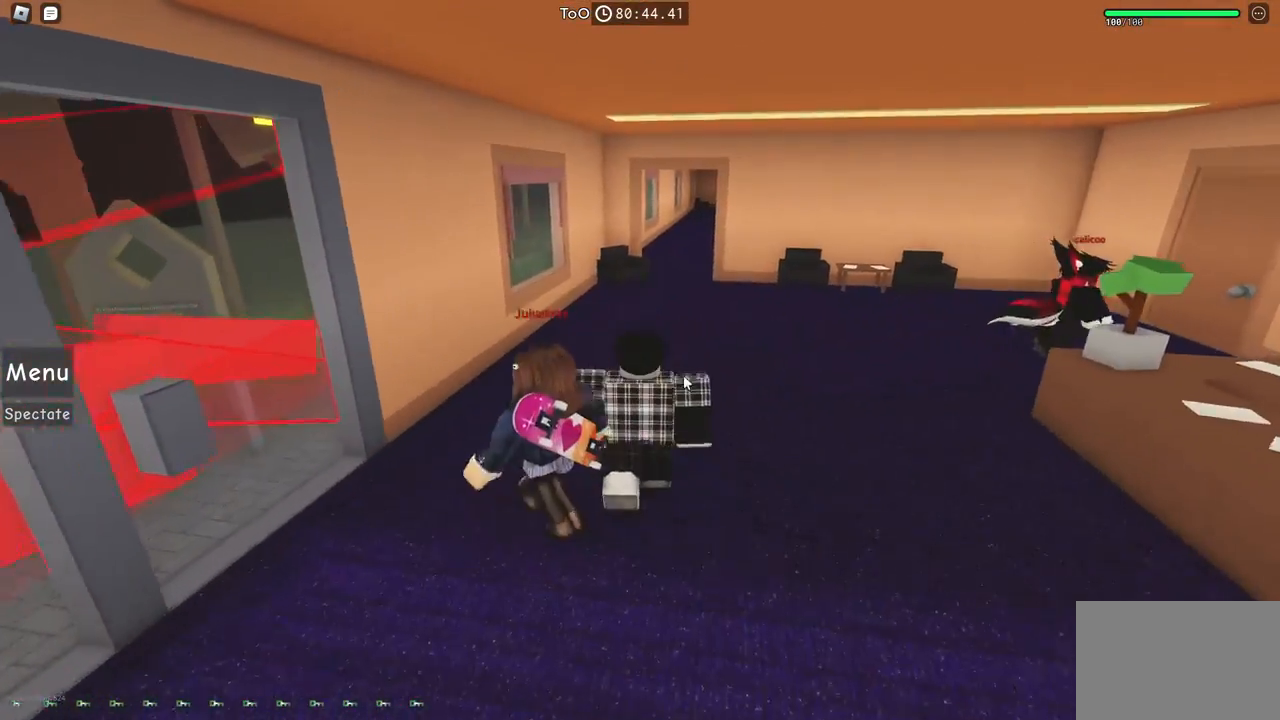
Gameplay with keyboard; each line is a JSON object with the keys held at the frame after it. "events" lists presses ("down") and releases ("up") of "a", "ctrl", "d", "e", "f", "q", "r", "s", "shift", "space", "tab" and "w" between this image and that frame as [ms after this image, input, new state], when the widget could be followed in between. No other keys are recorded. Mouse input is not recorded.
{"keys": ["w"], "events": [[317, "d", "up"]]}
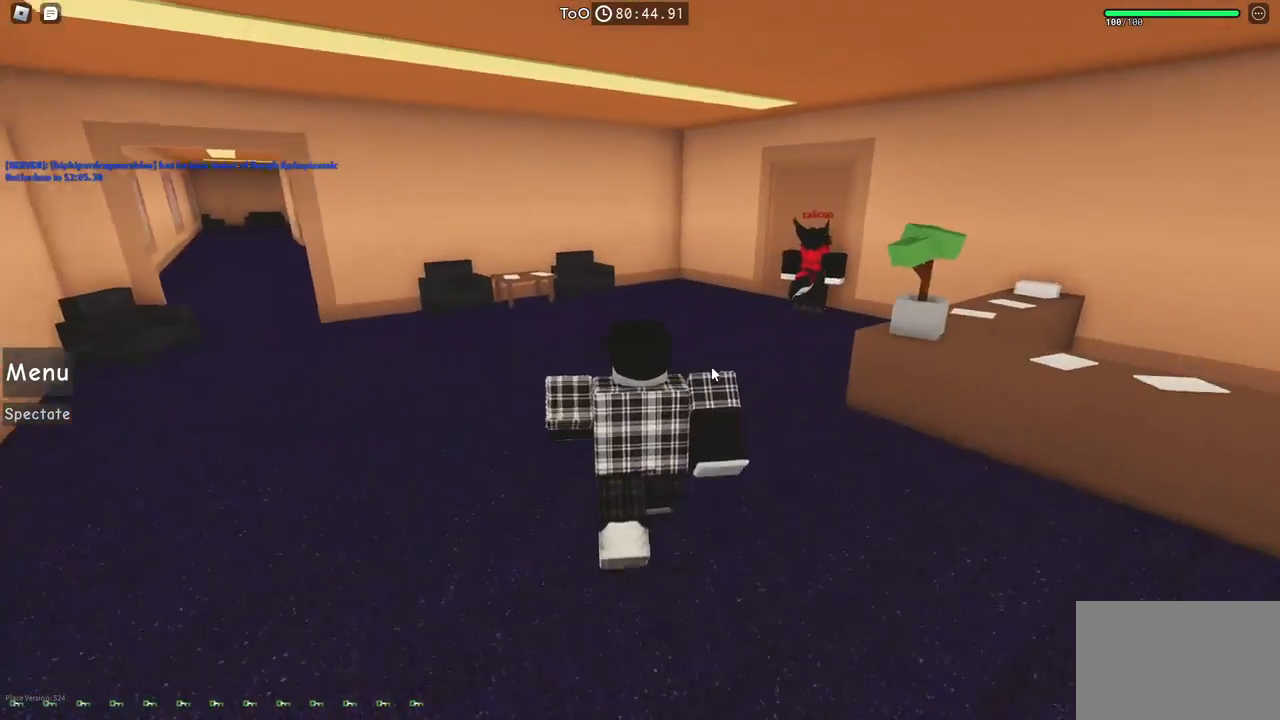
{"keys": ["a", "w"], "events": [[167, "a", "down"]]}
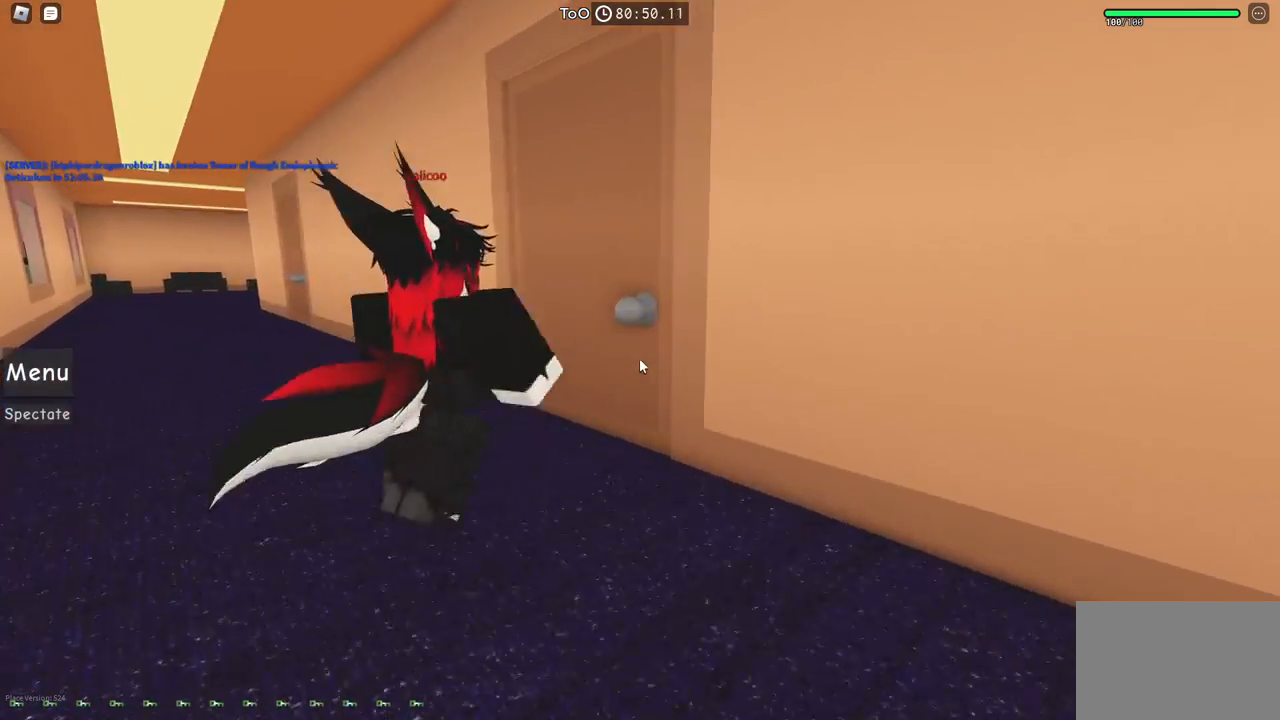
{"keys": ["a", "w"], "events": []}
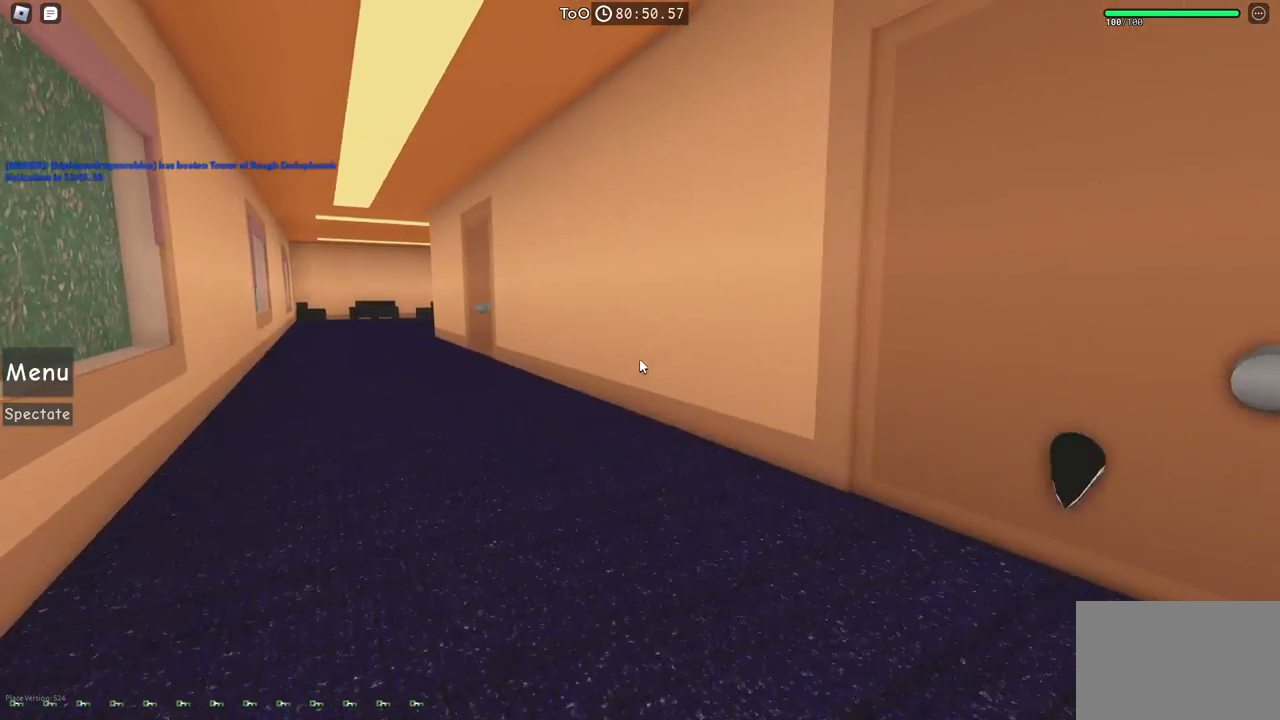
{"keys": ["w"], "events": [[150, "a", "up"]]}
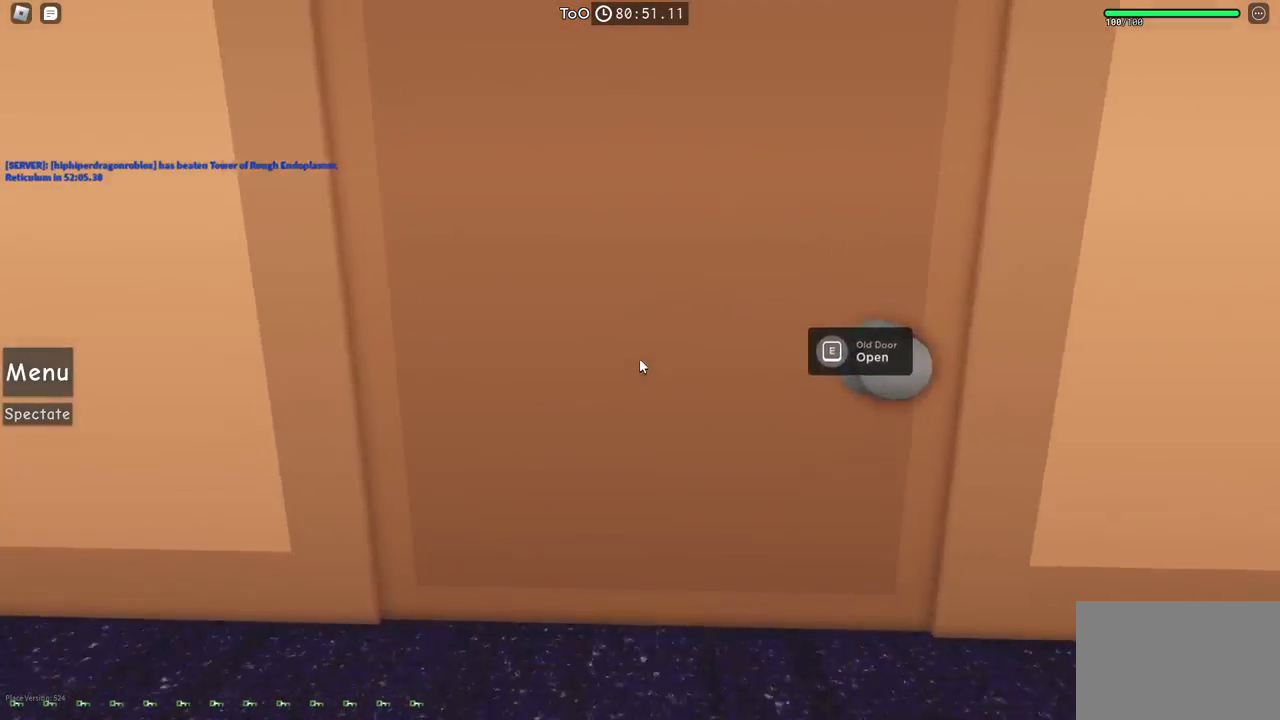
{"keys": ["w"], "events": [[150, "d", "down"], [300, "d", "up"]]}
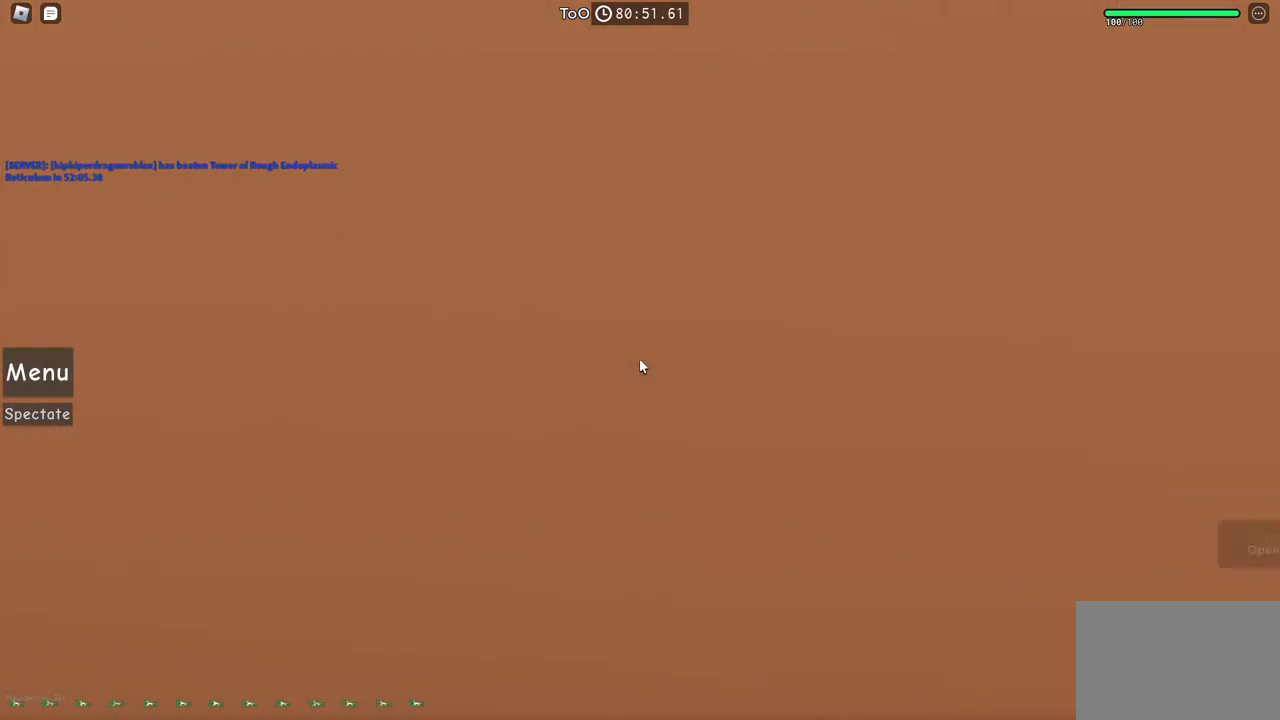
{"keys": ["e"], "events": [[50, "w", "up"], [317, "e", "down"]]}
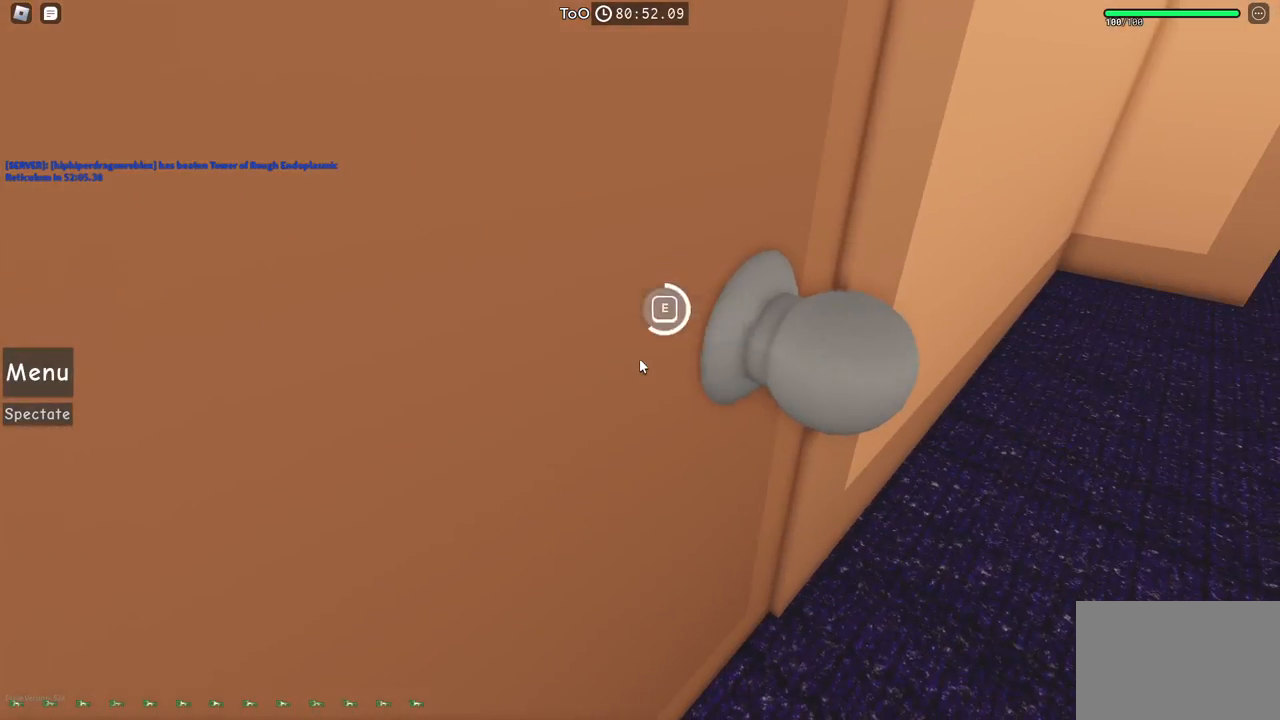
{"keys": ["d"], "events": [[367, "e", "up"], [467, "d", "down"]]}
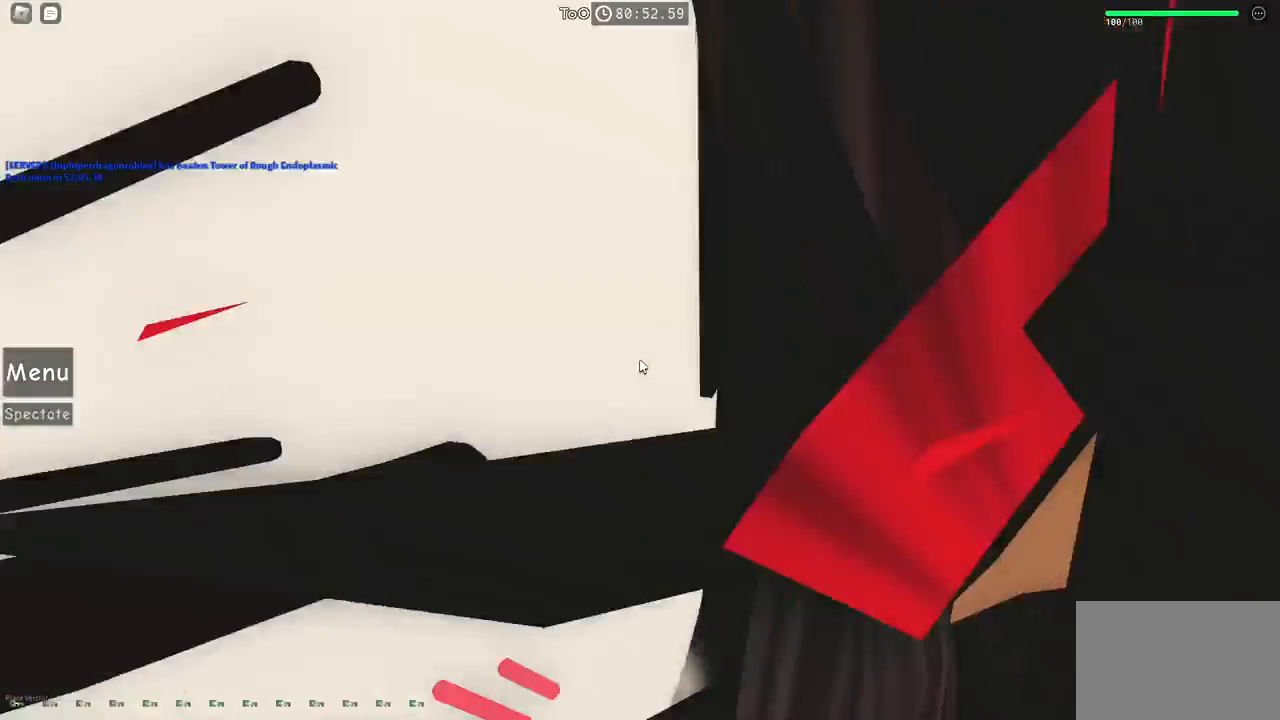
{"keys": ["w"], "events": [[67, "w", "down"], [150, "d", "up"], [367, "a", "down"], [500, "a", "up"]]}
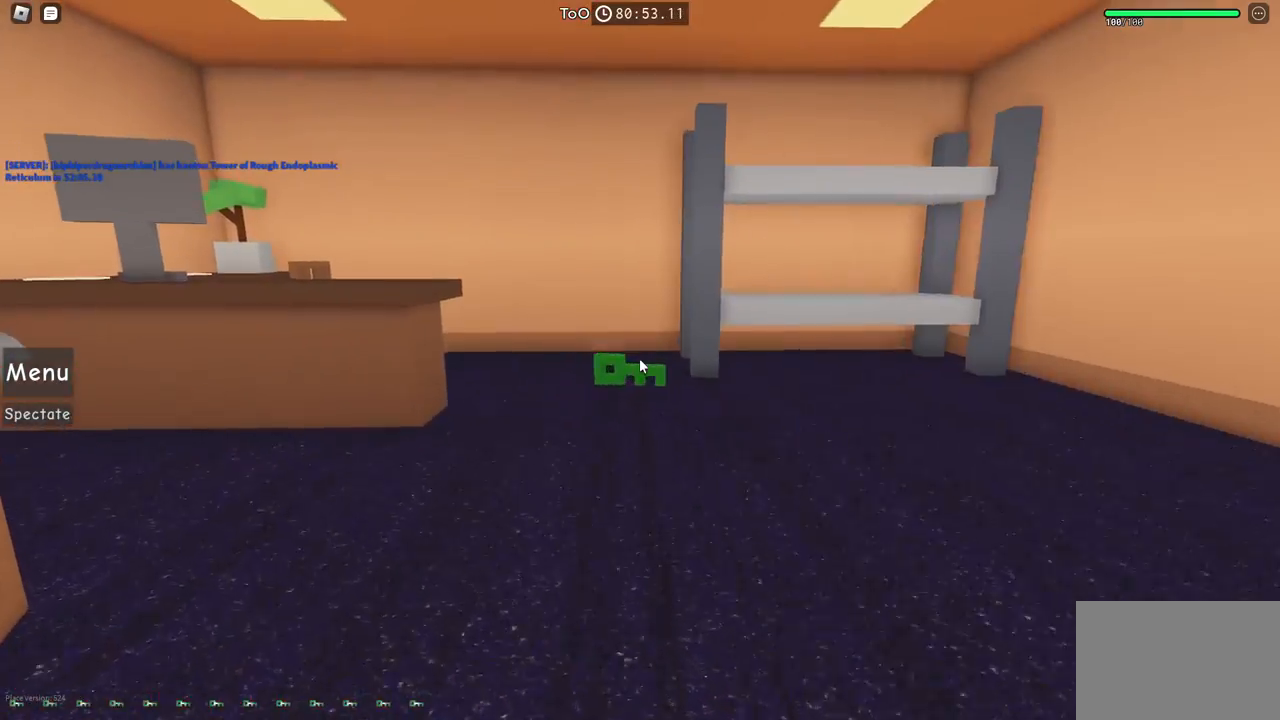
{"keys": ["d", "shift", "w"], "events": [[267, "d", "down"], [434, "shift", "down"]]}
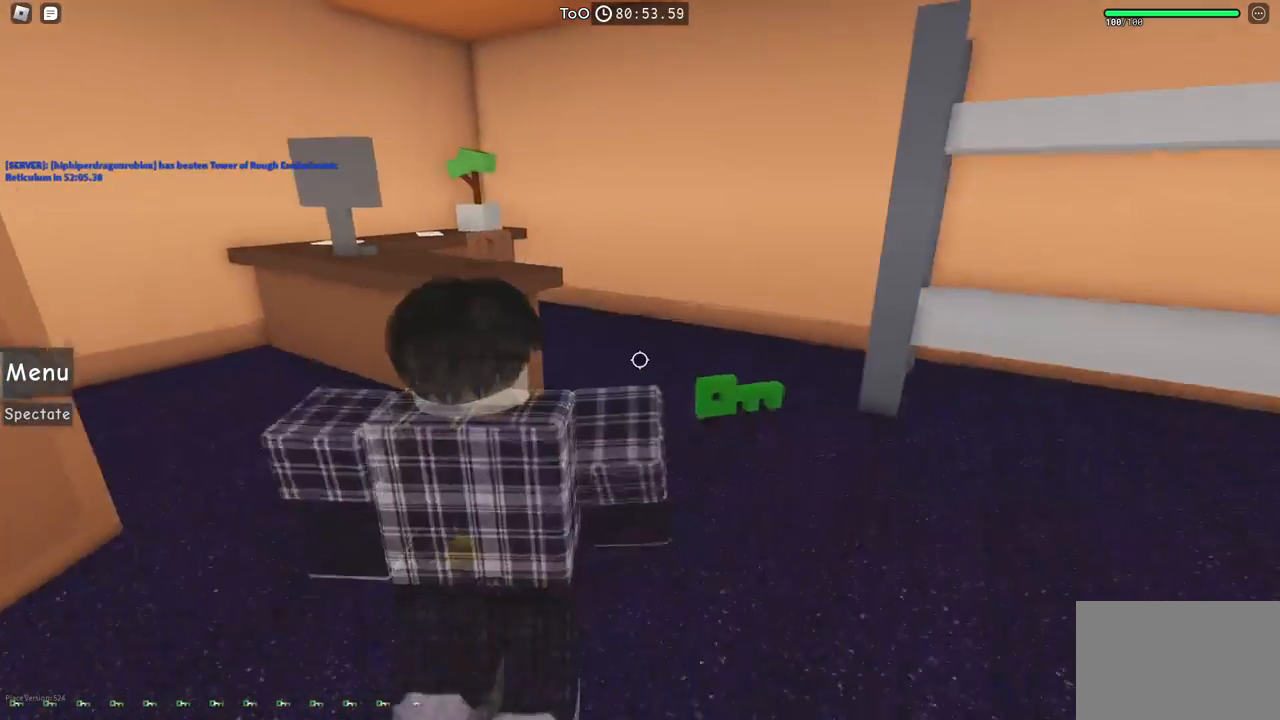
{"keys": ["d"], "events": [[100, "shift", "up"], [284, "w", "up"]]}
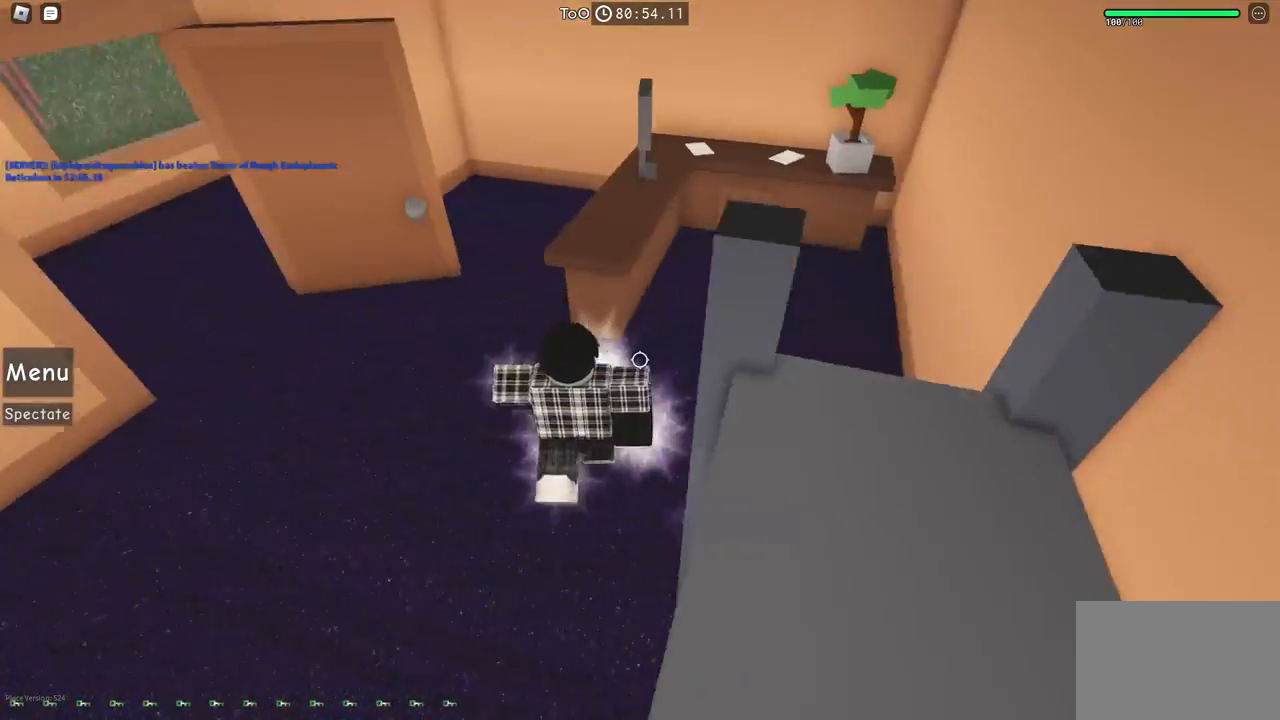
{"keys": ["w"], "events": [[17, "w", "down"], [50, "a", "down"], [84, "d", "up"], [267, "shift", "down"], [400, "a", "up"], [400, "shift", "up"]]}
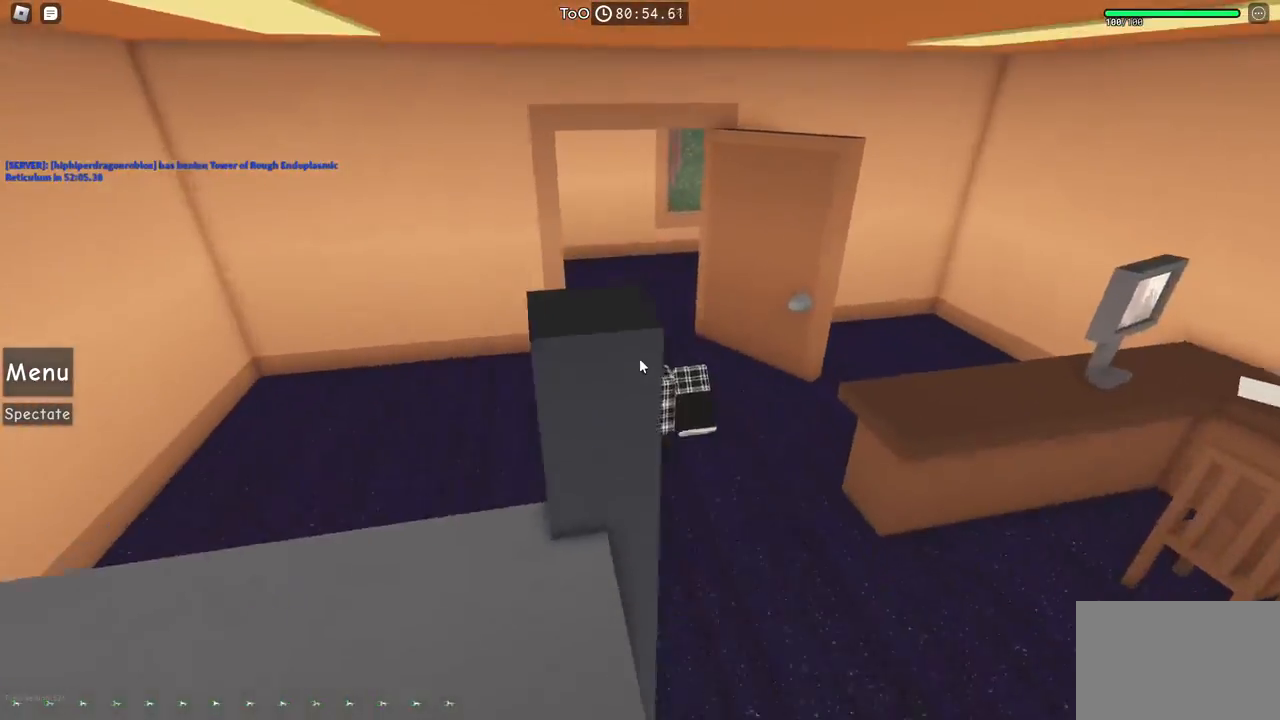
{"keys": ["w"], "events": []}
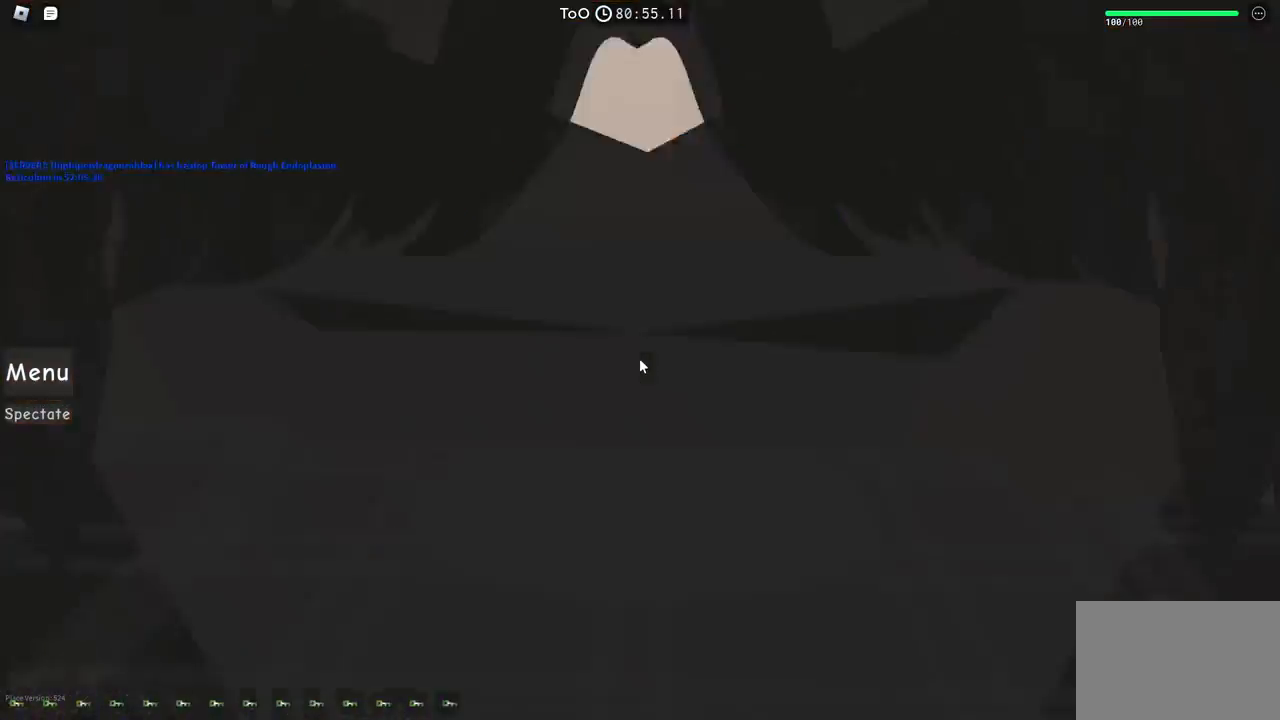
{"keys": ["a", "w"], "events": [[234, "a", "down"]]}
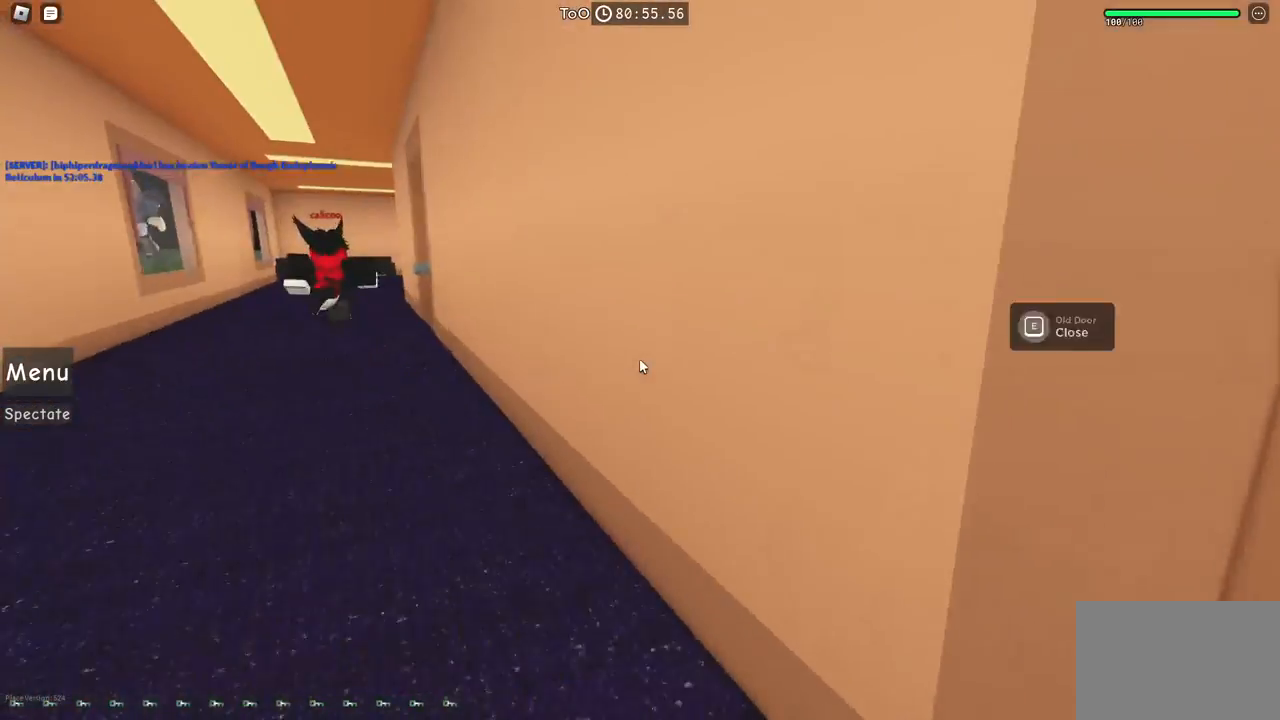
{"keys": ["a", "w"], "events": []}
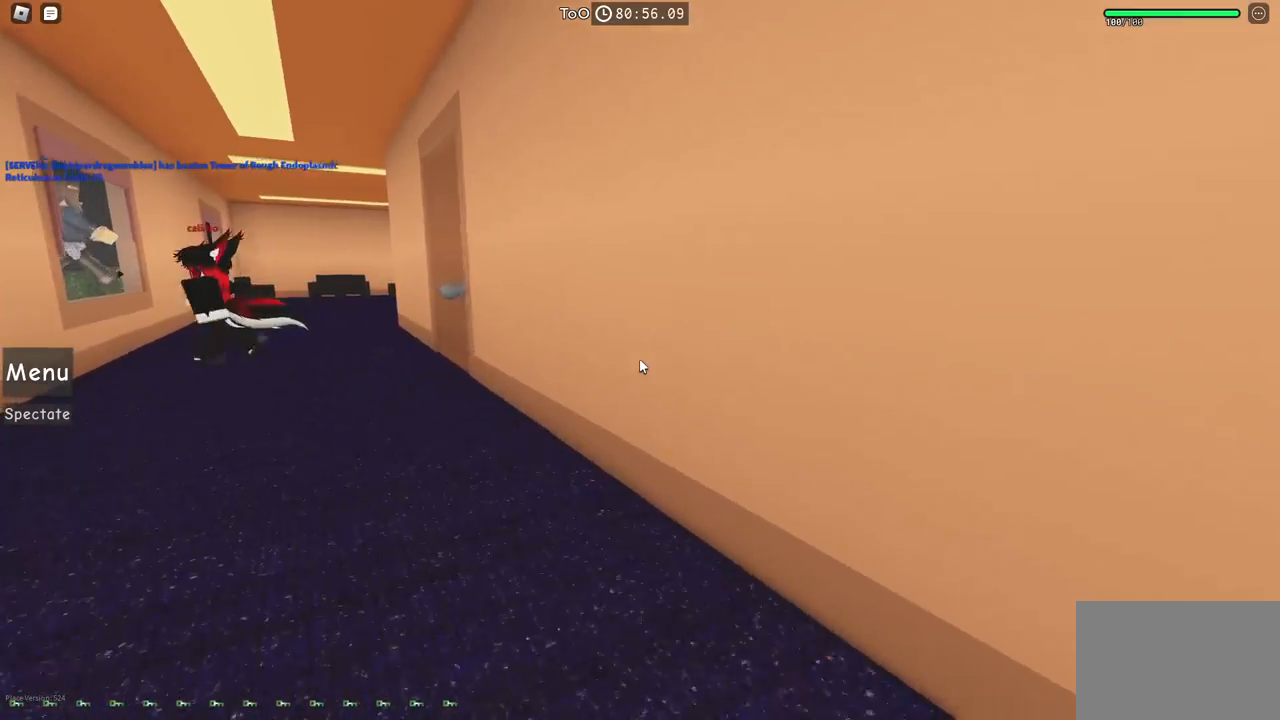
{"keys": ["w"], "events": [[267, "a", "up"]]}
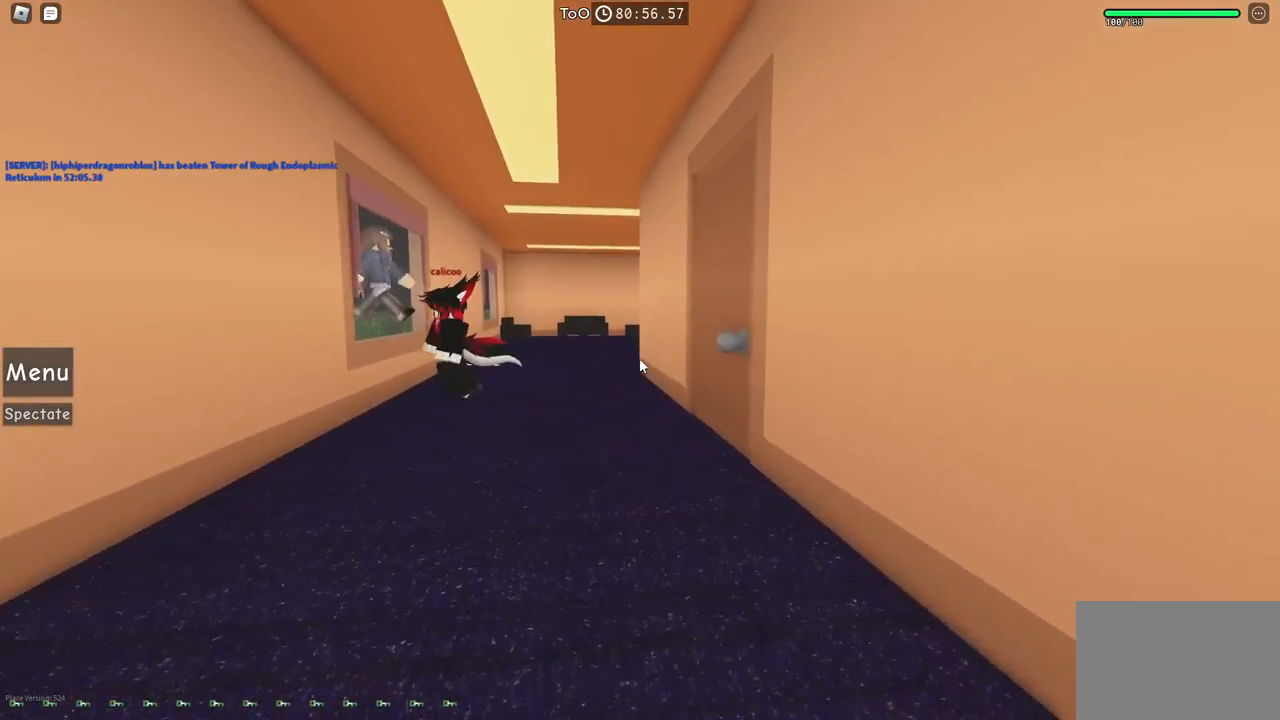
{"keys": ["w"], "events": []}
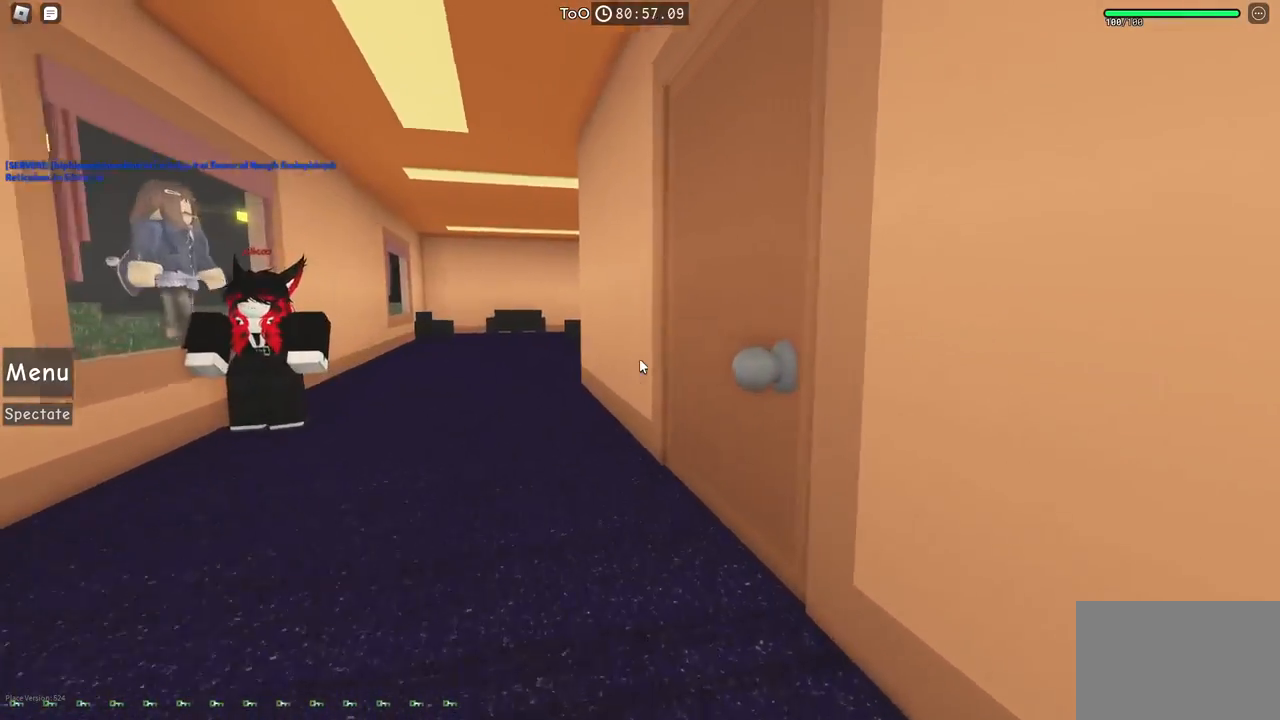
{"keys": ["a", "e", "w"], "events": [[67, "a", "down"], [467, "e", "down"]]}
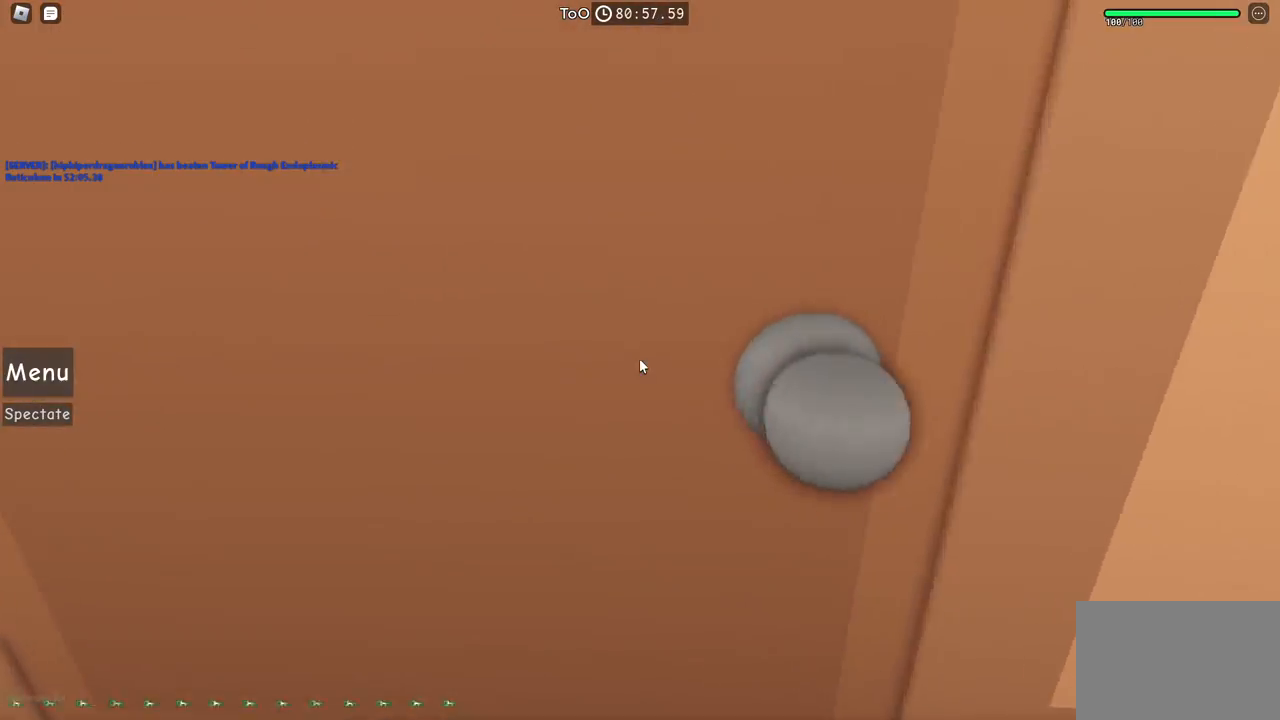
{"keys": ["e", "w"], "events": [[17, "a", "up"], [50, "w", "up"], [250, "e", "up"], [250, "w", "down"], [417, "e", "down"]]}
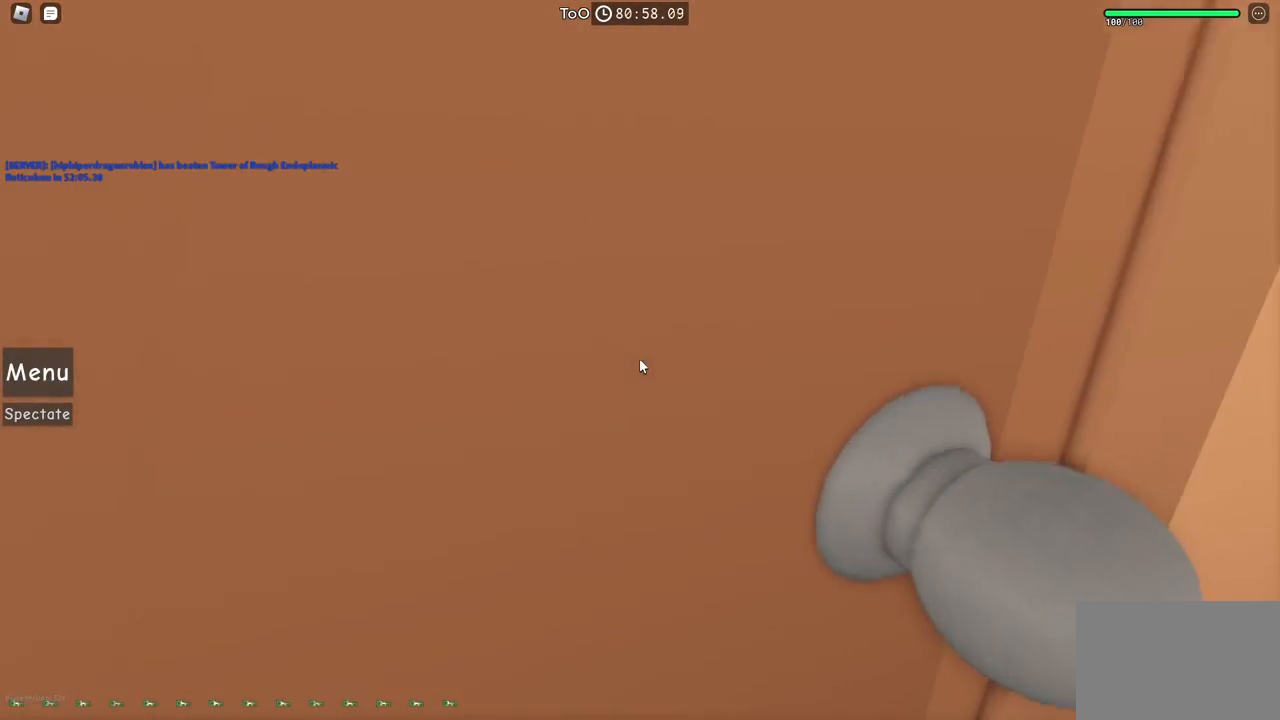
{"keys": ["a", "e", "w"], "events": [[34, "w", "up"], [84, "e", "up"], [184, "a", "down"], [317, "w", "down"], [434, "e", "down"]]}
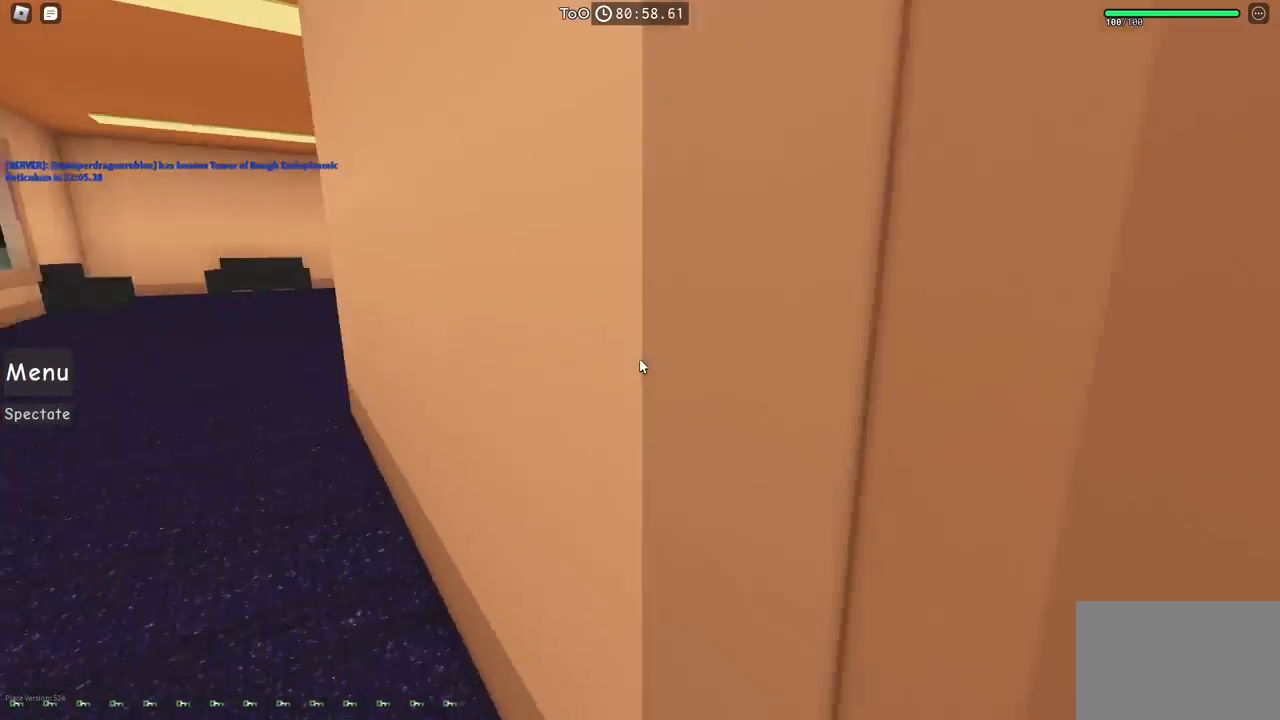
{"keys": ["a", "space", "w"], "events": [[134, "e", "up"], [434, "space", "down"]]}
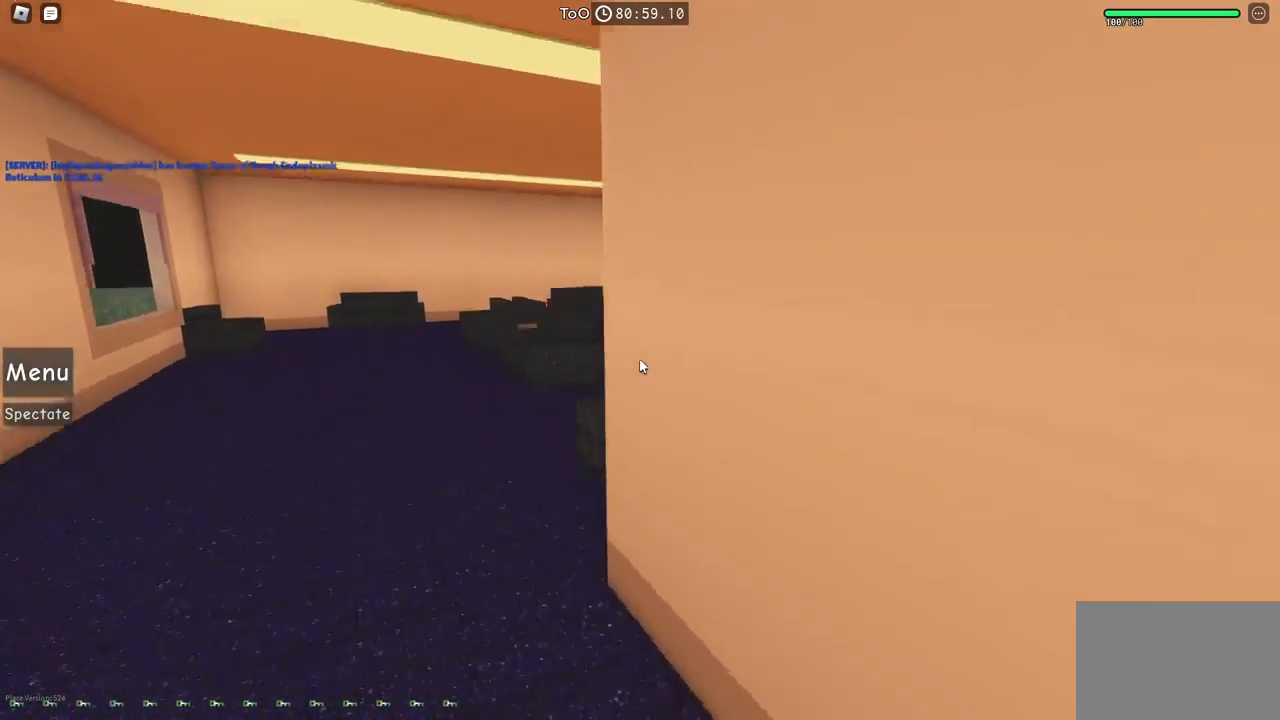
{"keys": ["a", "space", "w"], "events": [[117, "space", "up"], [500, "space", "down"]]}
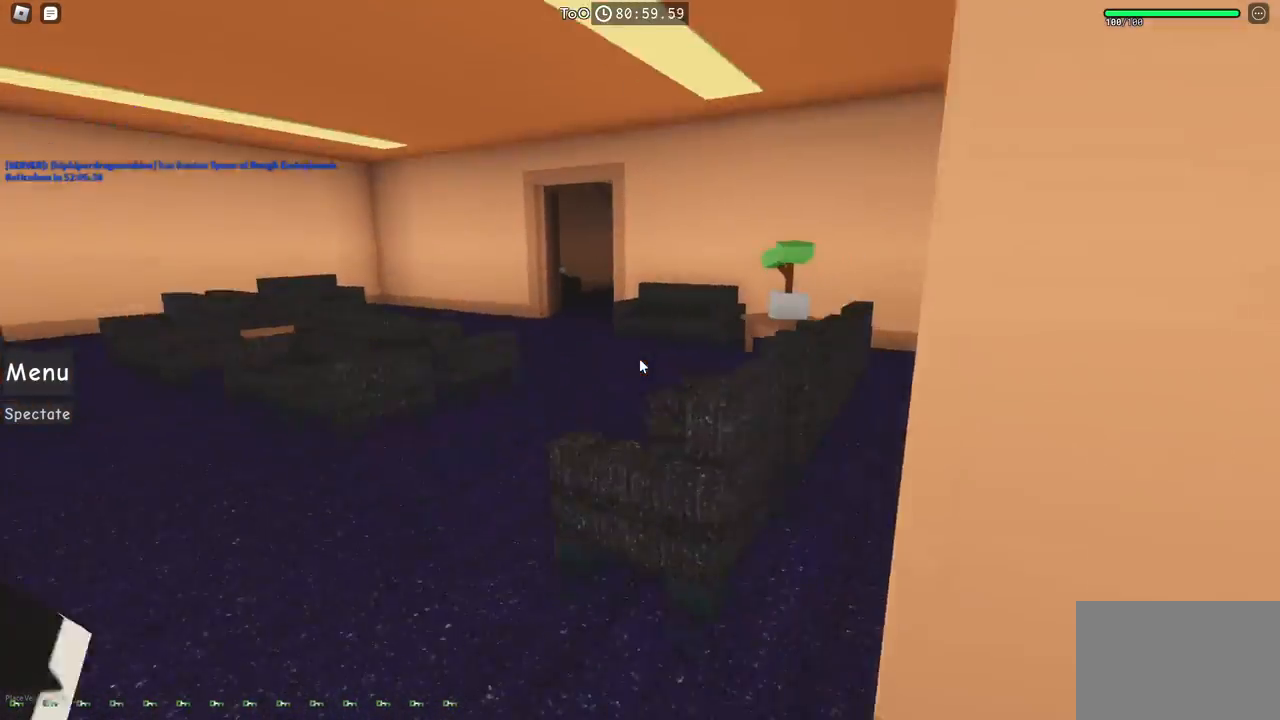
{"keys": ["w"], "events": [[184, "space", "up"], [417, "a", "up"]]}
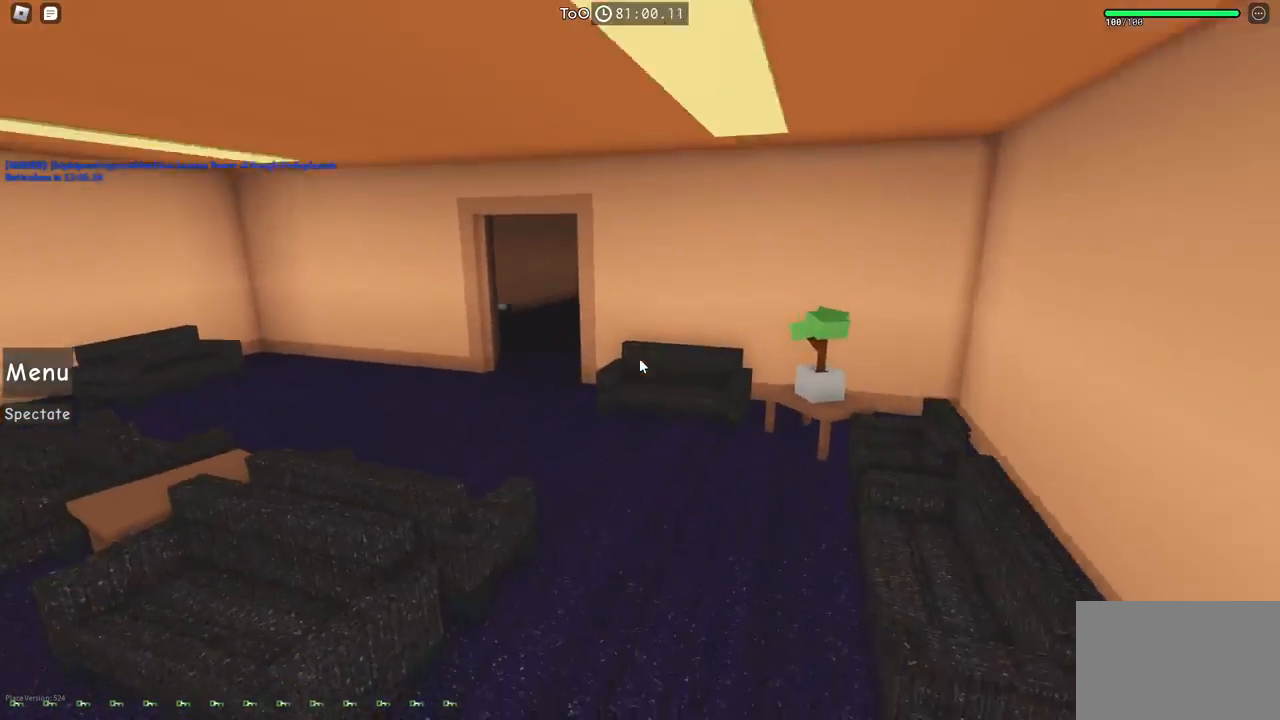
{"keys": ["w"], "events": []}
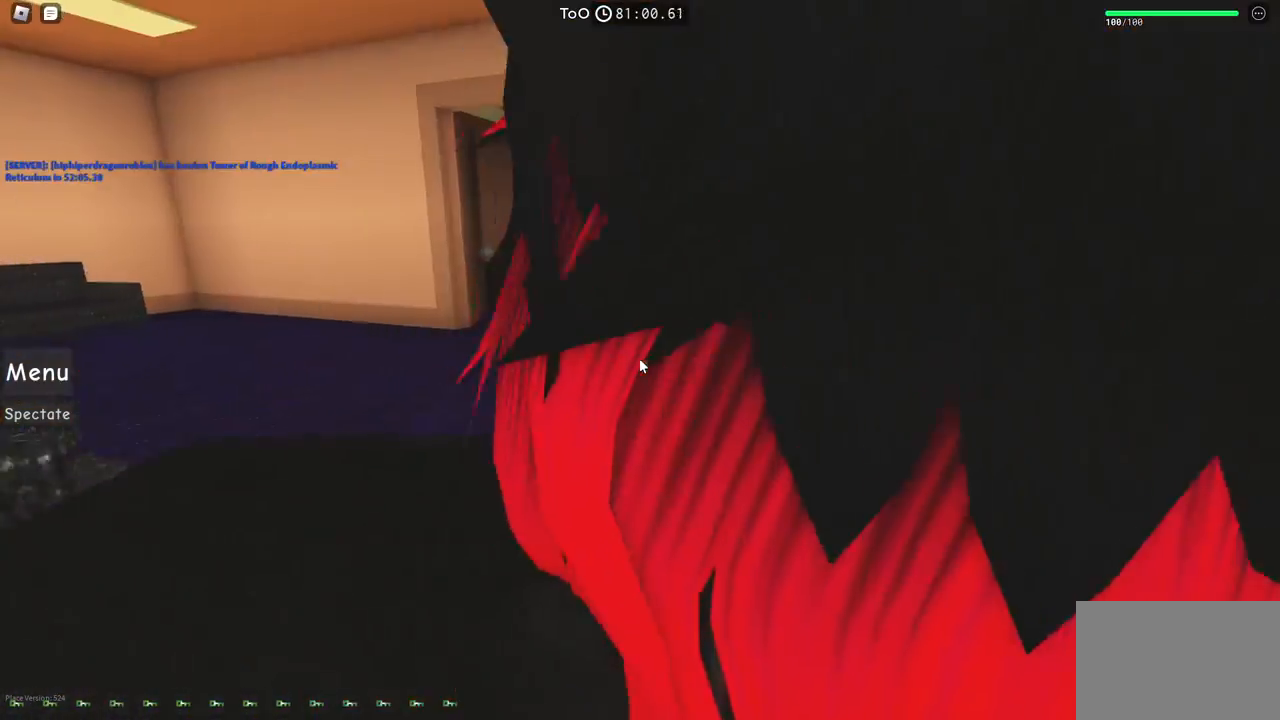
{"keys": ["w"], "events": [[17, "space", "down"], [184, "space", "up"]]}
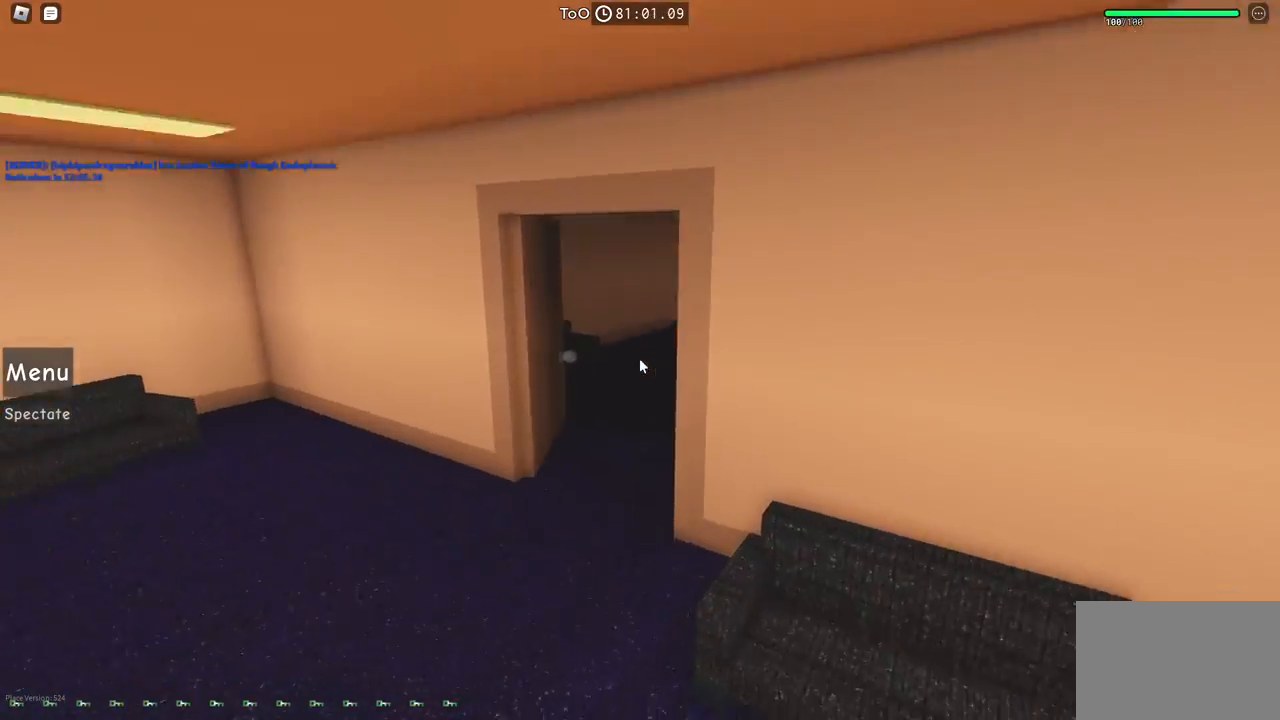
{"keys": ["a", "w"], "events": [[84, "a", "down"]]}
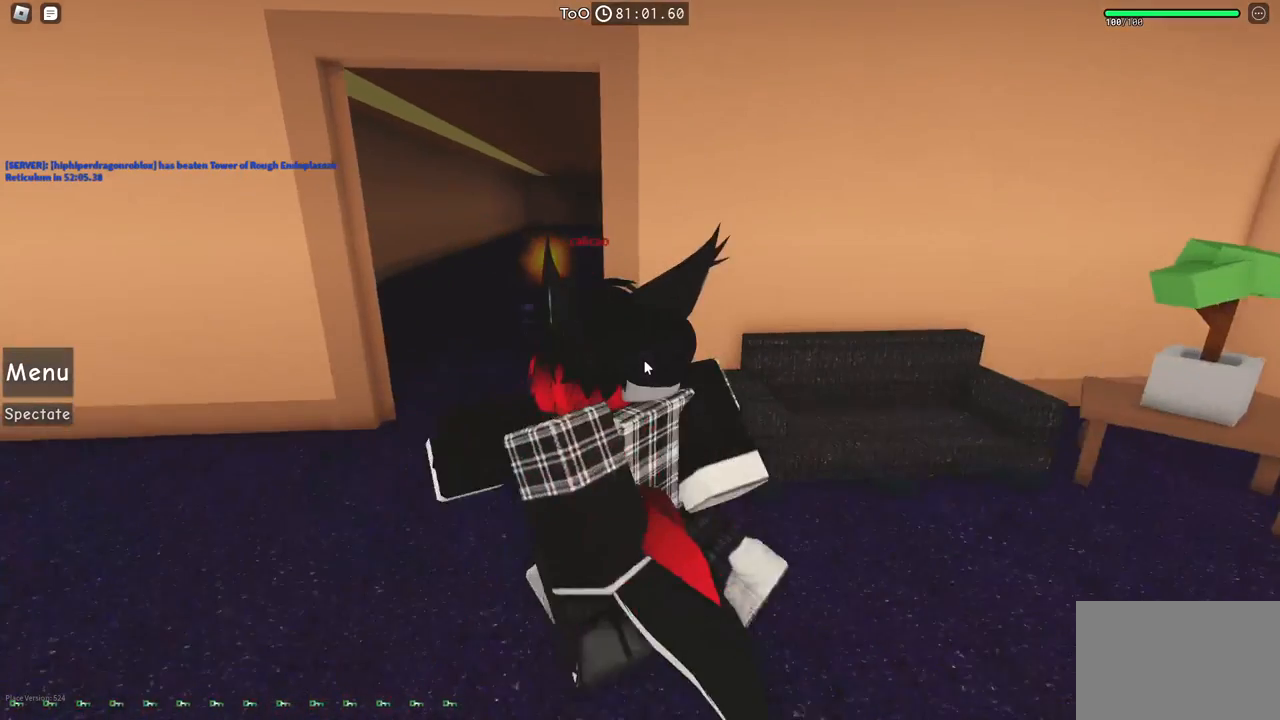
{"keys": ["w"], "events": [[317, "a", "up"]]}
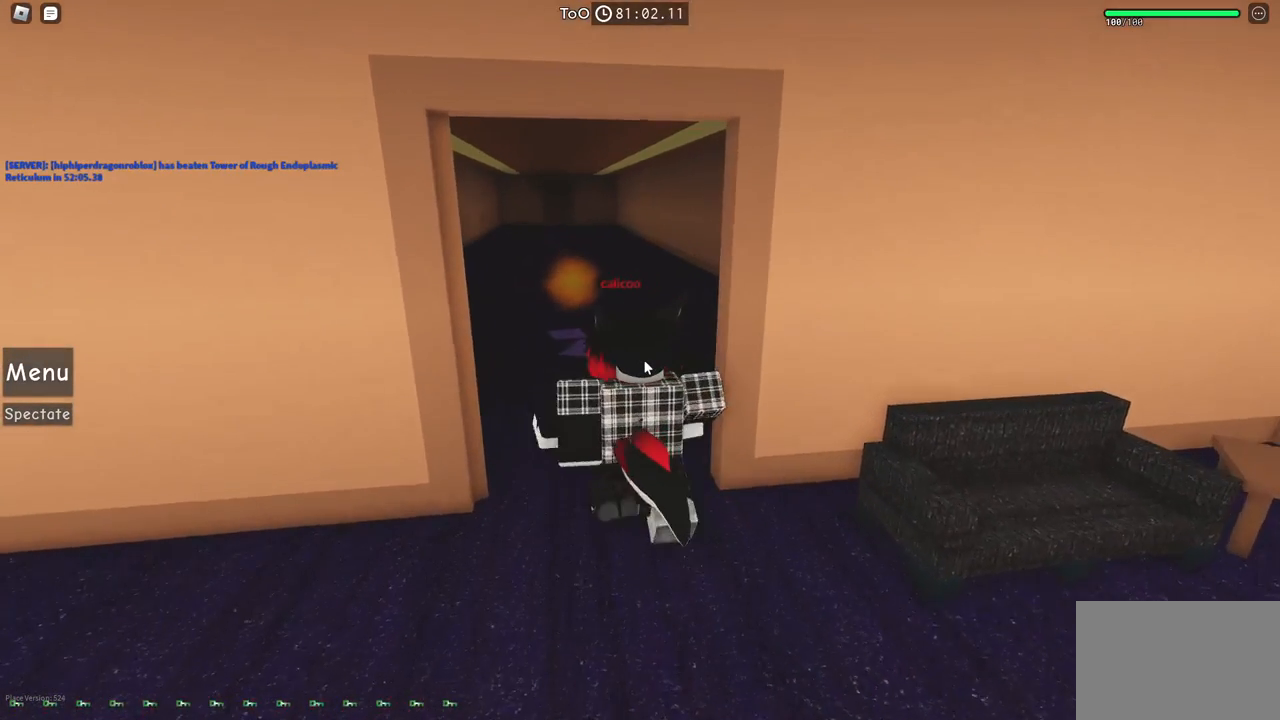
{"keys": ["w"], "events": [[134, "a", "down"], [234, "a", "up"]]}
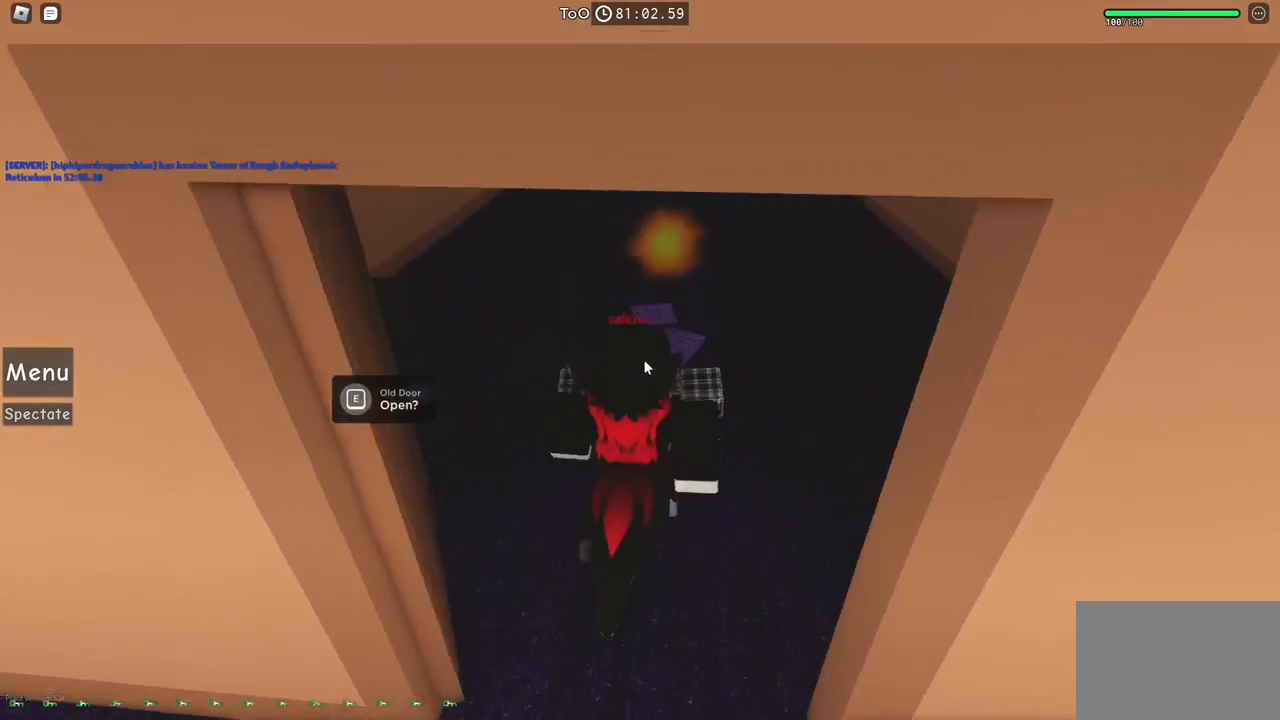
{"keys": [], "events": [[317, "w", "up"]]}
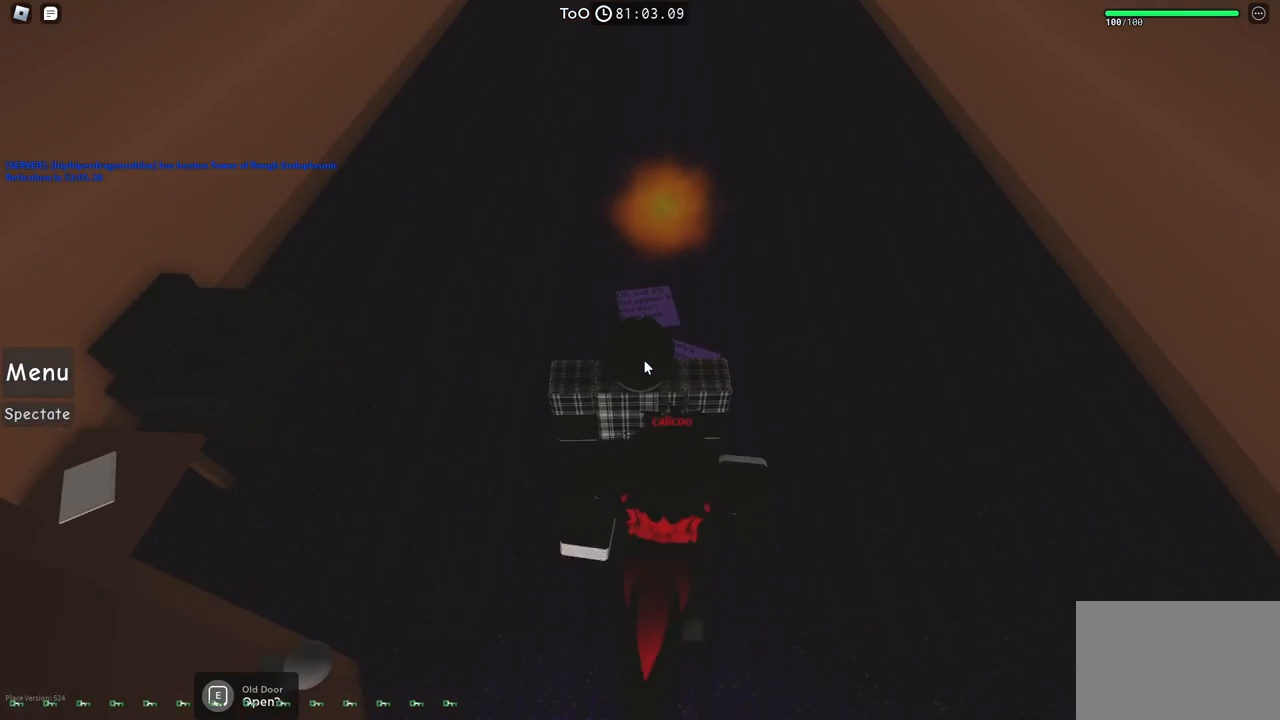
{"keys": [], "events": []}